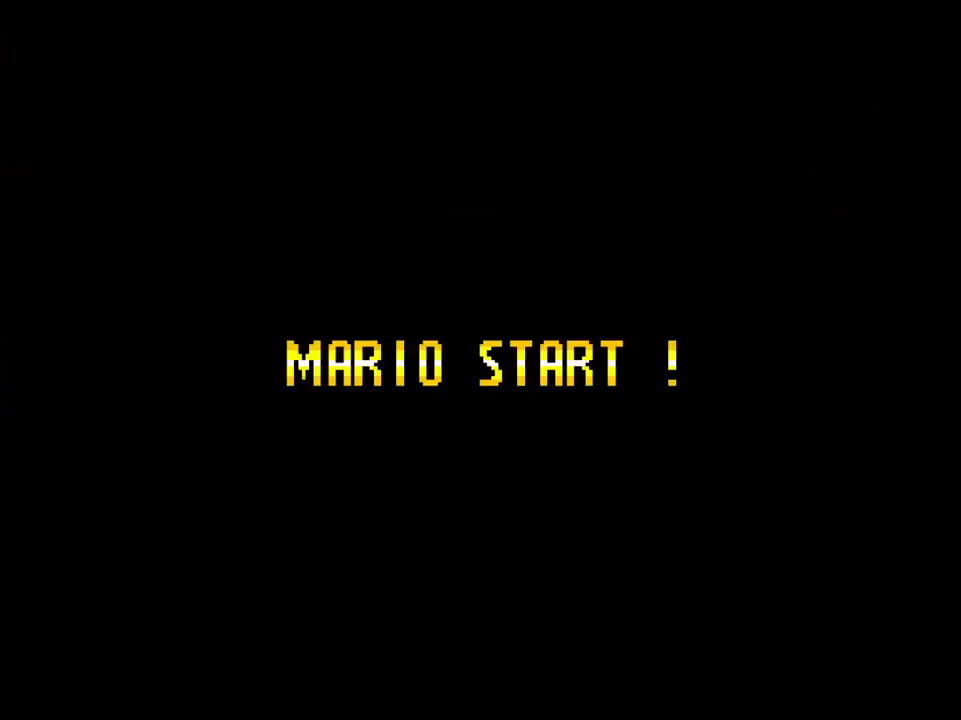
Gameplay with a controller (Nintendo layout); each line is a JSON object with the inputs held at the frame after it. "events" lists button and stick changes between this image and that frame as [ms after this image, input, new state], when the widget could be followed in between. Not read: L3 R3.
{"buttons": [], "events": [[17, "B", "up"], [133, "A", "down"], [183, "B", "down"], [200, "A", "up"], [250, "B", "up"], [350, "A", "down"], [383, "B", "down"], [400, "A", "up"], [450, "B", "up"]]}
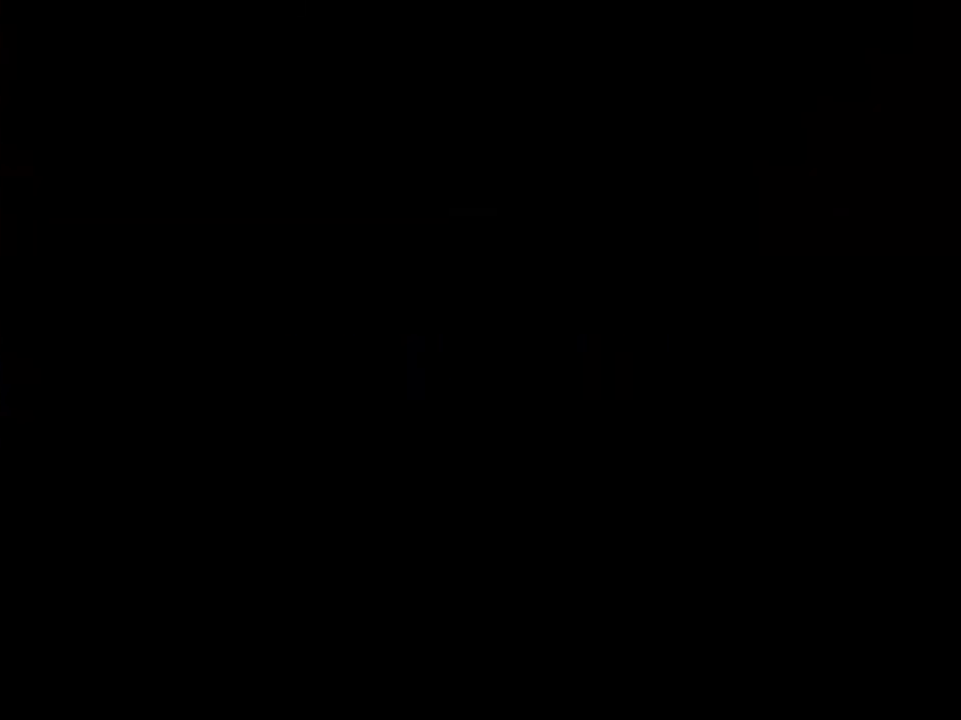
{"buttons": [], "events": []}
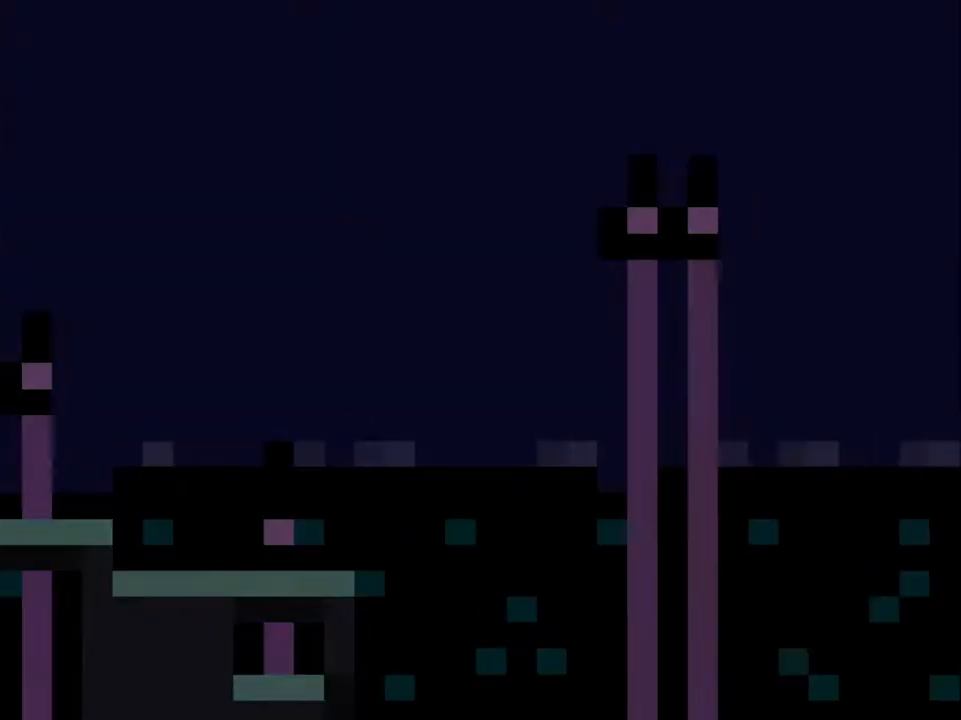
{"buttons": [], "events": []}
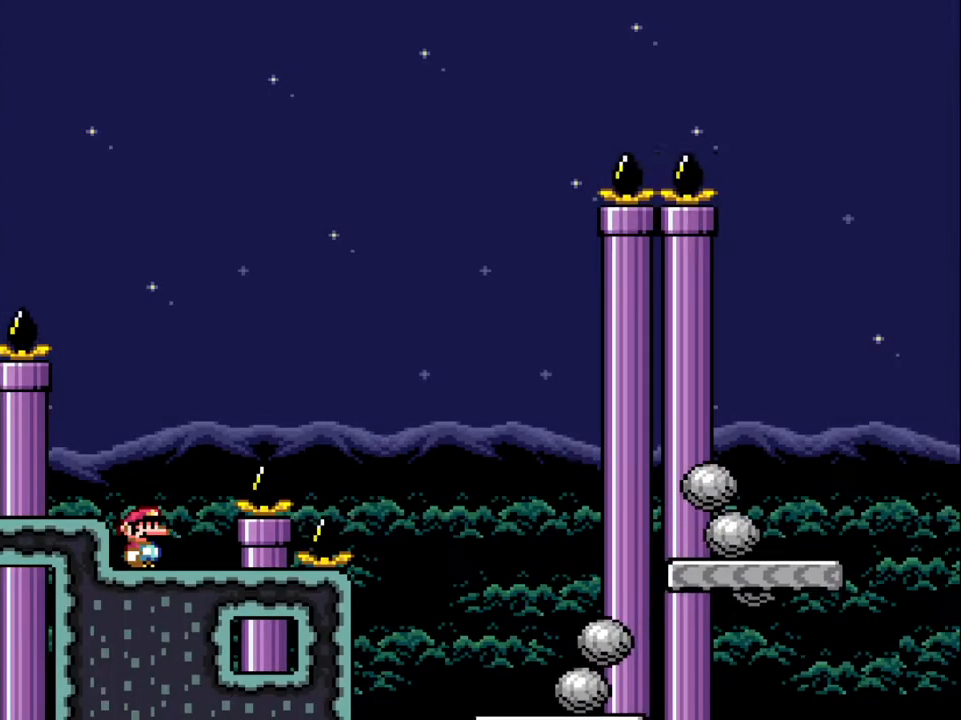
{"buttons": ["B", "Y", "DPAD_RIGHT"], "events": [[17, "Y", "down"], [100, "DPAD_RIGHT", "down"], [217, "B", "down"]]}
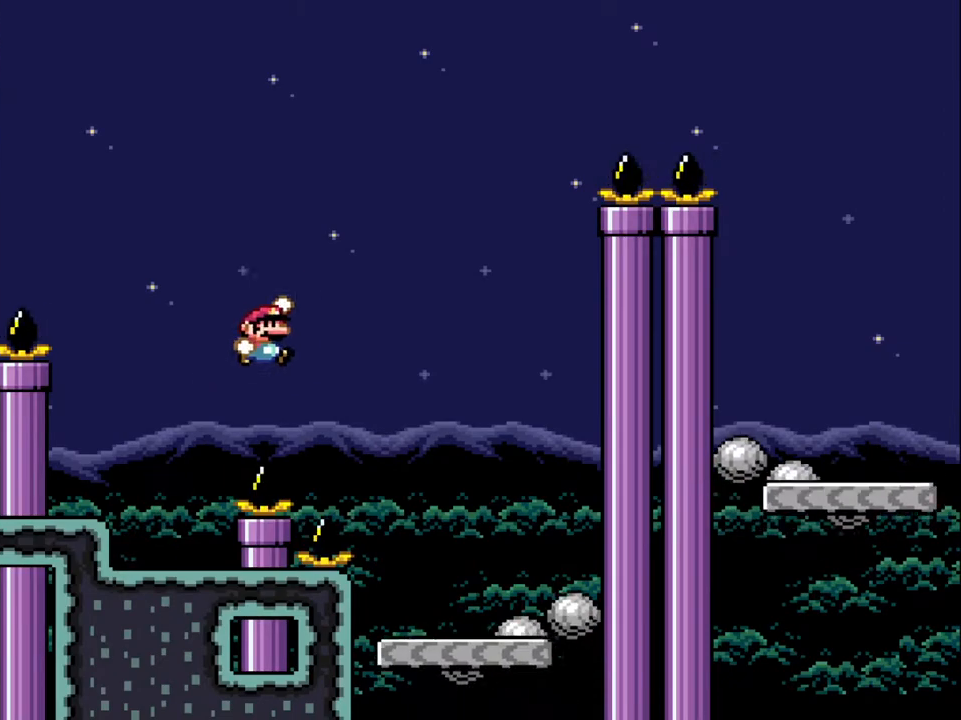
{"buttons": ["Y"], "events": [[133, "DPAD_RIGHT", "up"], [217, "B", "up"], [317, "DPAD_LEFT", "down"], [450, "DPAD_LEFT", "up"]]}
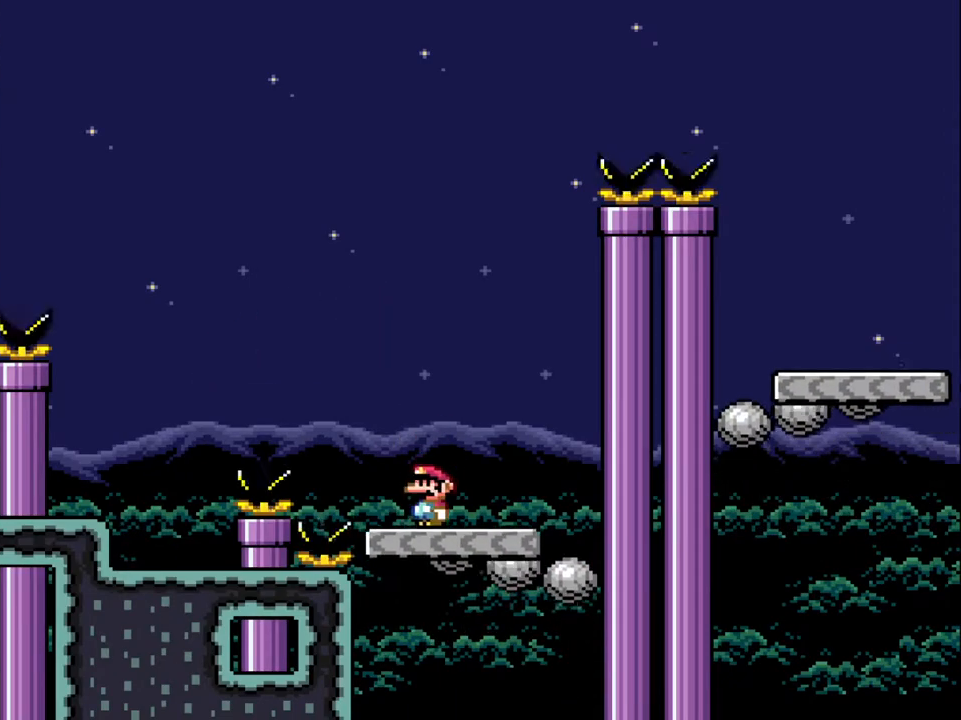
{"buttons": ["Y", "DPAD_LEFT"], "events": [[283, "DPAD_LEFT", "down"]]}
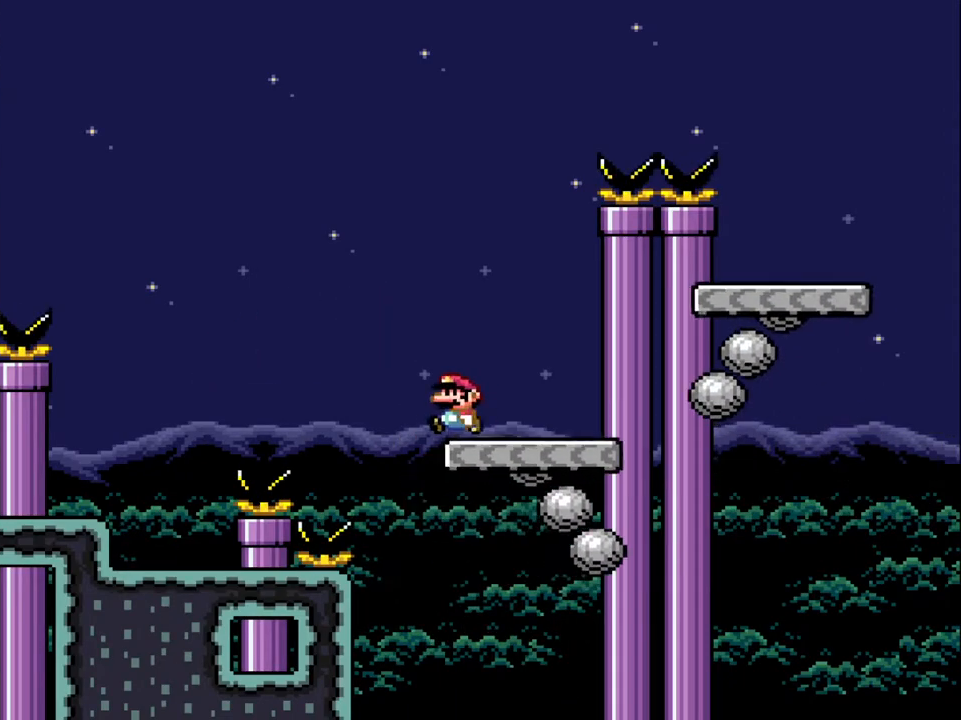
{"buttons": ["Y", "DPAD_RIGHT"], "events": [[50, "B", "down"], [50, "DPAD_LEFT", "up"], [117, "DPAD_RIGHT", "down"], [483, "B", "up"]]}
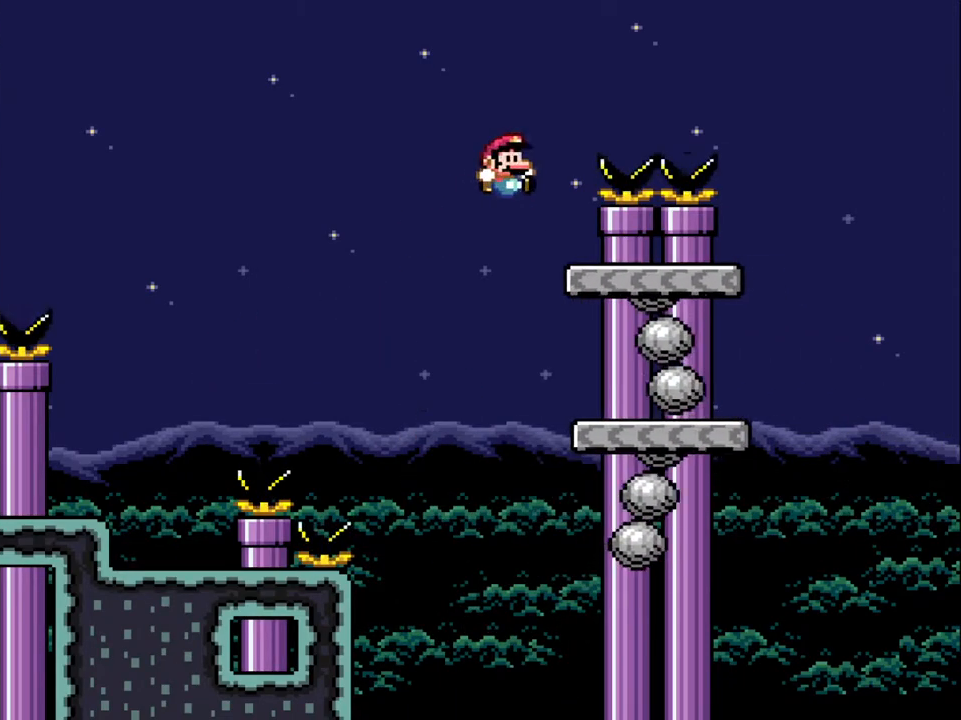
{"buttons": ["B", "Y", "DPAD_RIGHT"], "events": [[17, "DPAD_RIGHT", "up"], [33, "DPAD_LEFT", "down"], [433, "B", "down"], [433, "DPAD_LEFT", "up"], [433, "DPAD_RIGHT", "down"]]}
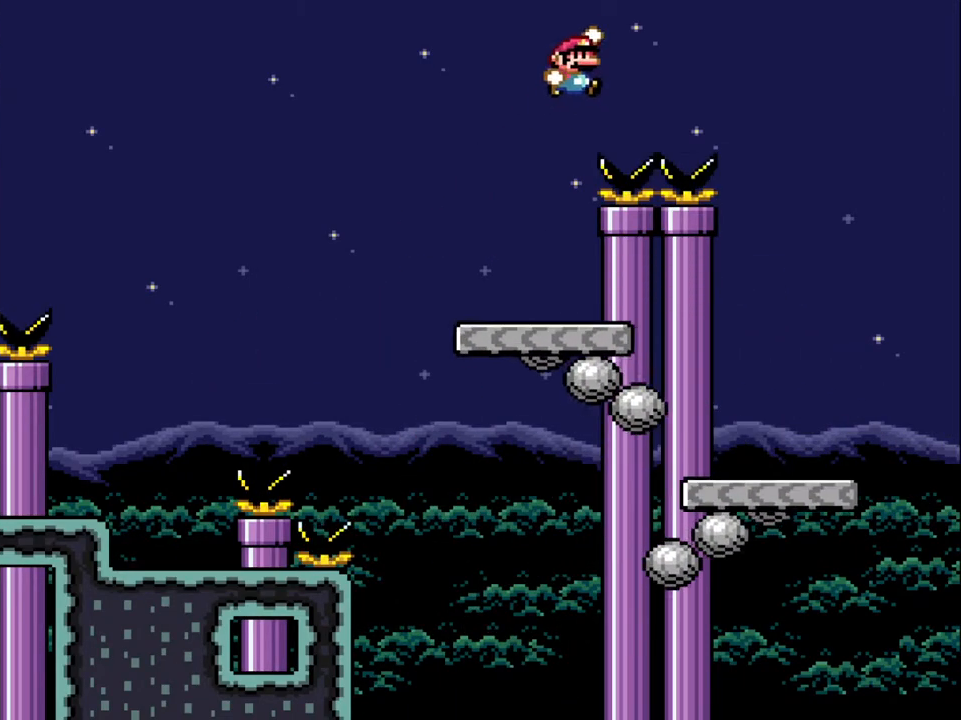
{"buttons": ["Y", "DPAD_LEFT"], "events": [[283, "DPAD_RIGHT", "up"], [367, "B", "up"], [467, "DPAD_LEFT", "down"]]}
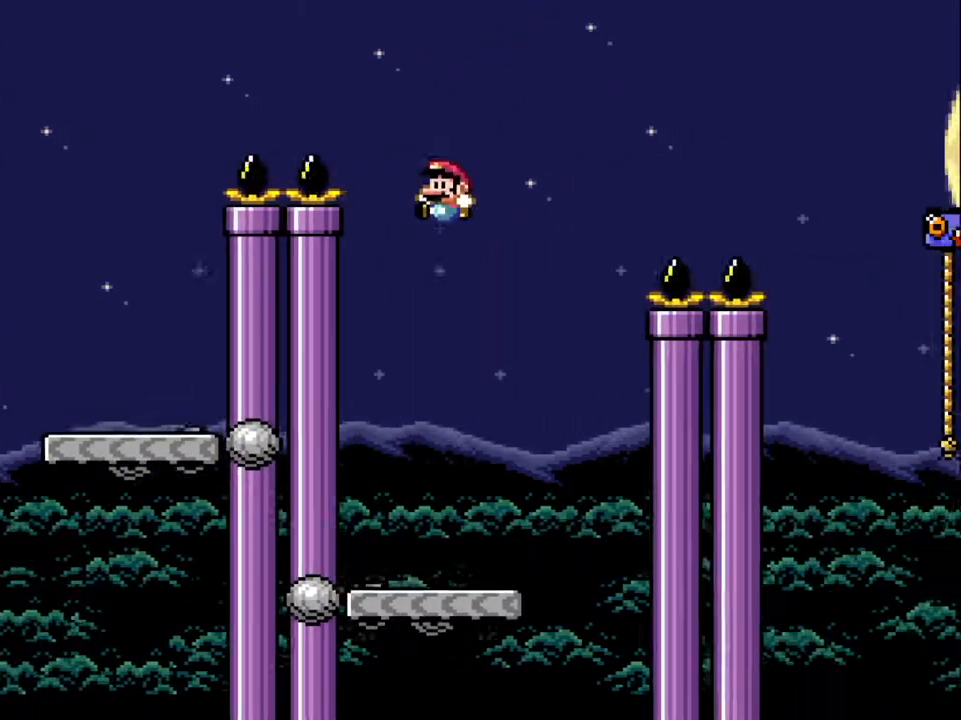
{"buttons": ["Y", "DPAD_RIGHT"], "events": [[283, "DPAD_LEFT", "up"], [433, "DPAD_RIGHT", "down"]]}
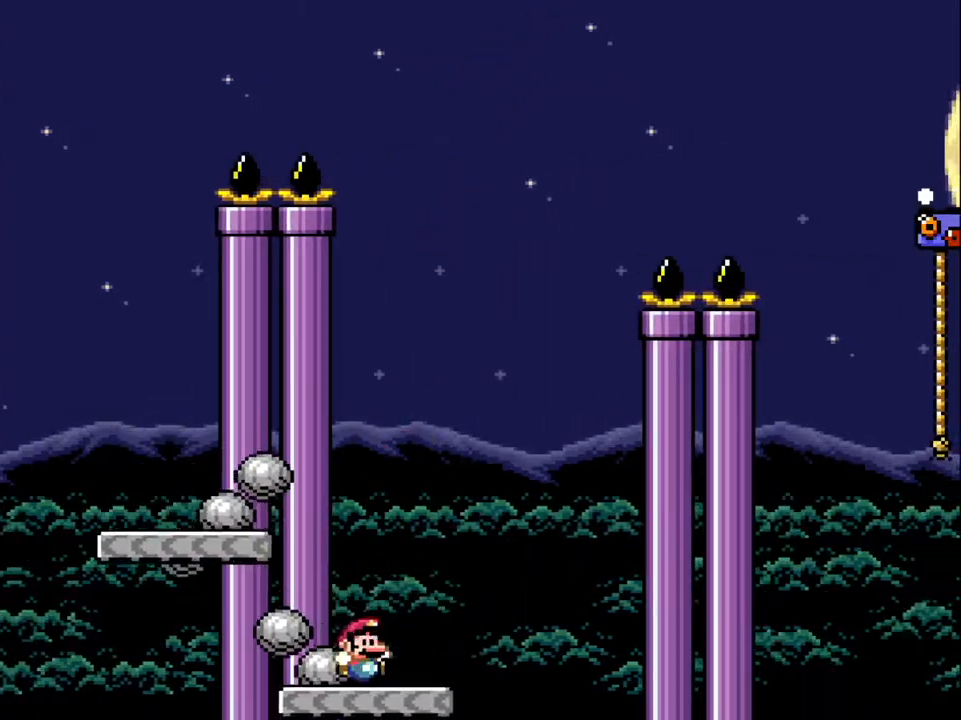
{"buttons": ["B", "Y", "DPAD_LEFT"], "events": [[167, "B", "down"], [183, "DPAD_RIGHT", "up"], [400, "DPAD_LEFT", "down"]]}
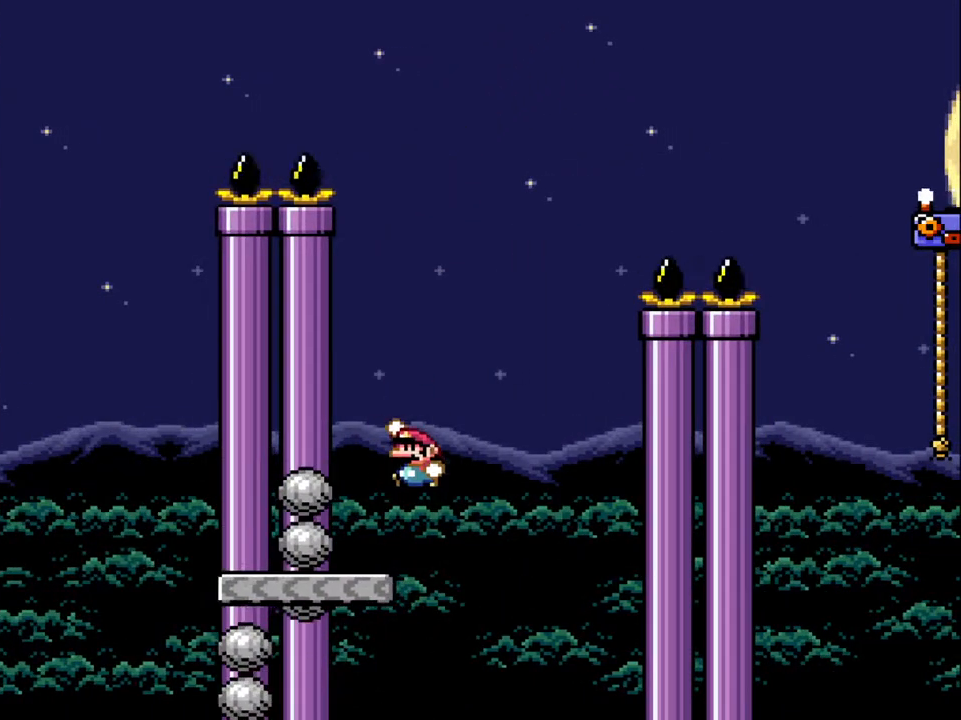
{"buttons": ["Y", "DPAD_LEFT"], "events": [[17, "DPAD_LEFT", "up"], [150, "B", "up"], [150, "DPAD_RIGHT", "down"], [267, "DPAD_RIGHT", "up"], [367, "DPAD_LEFT", "down"]]}
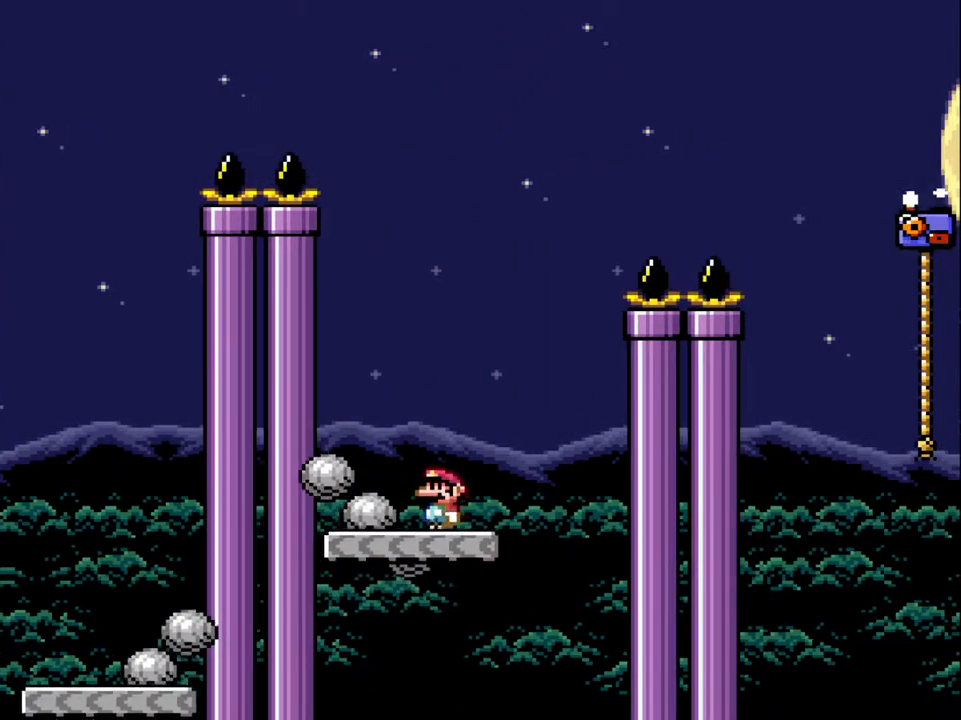
{"buttons": ["Y"], "events": [[67, "DPAD_LEFT", "up"]]}
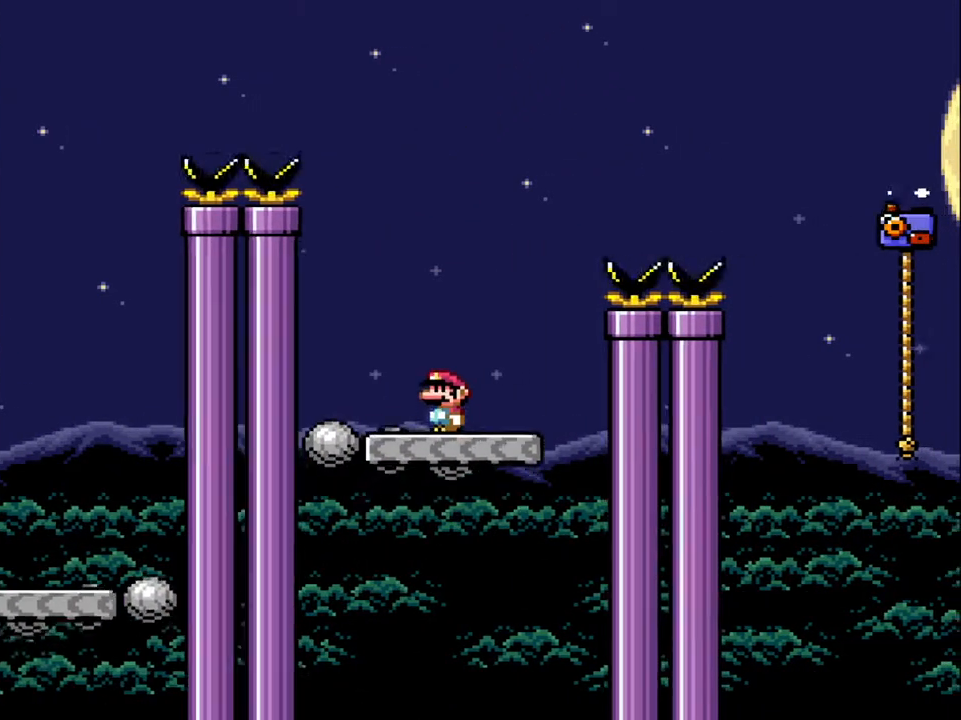
{"buttons": ["B", "Y", "DPAD_RIGHT"], "events": [[183, "DPAD_RIGHT", "down"], [467, "B", "down"]]}
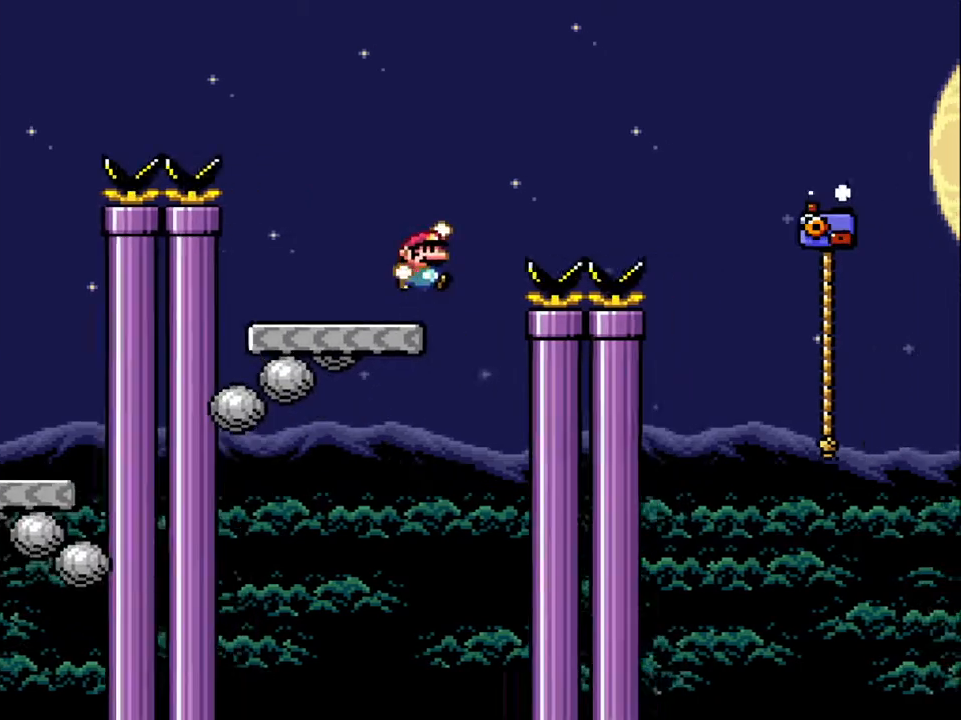
{"buttons": ["Y", "DPAD_RIGHT"], "events": [[450, "B", "up"]]}
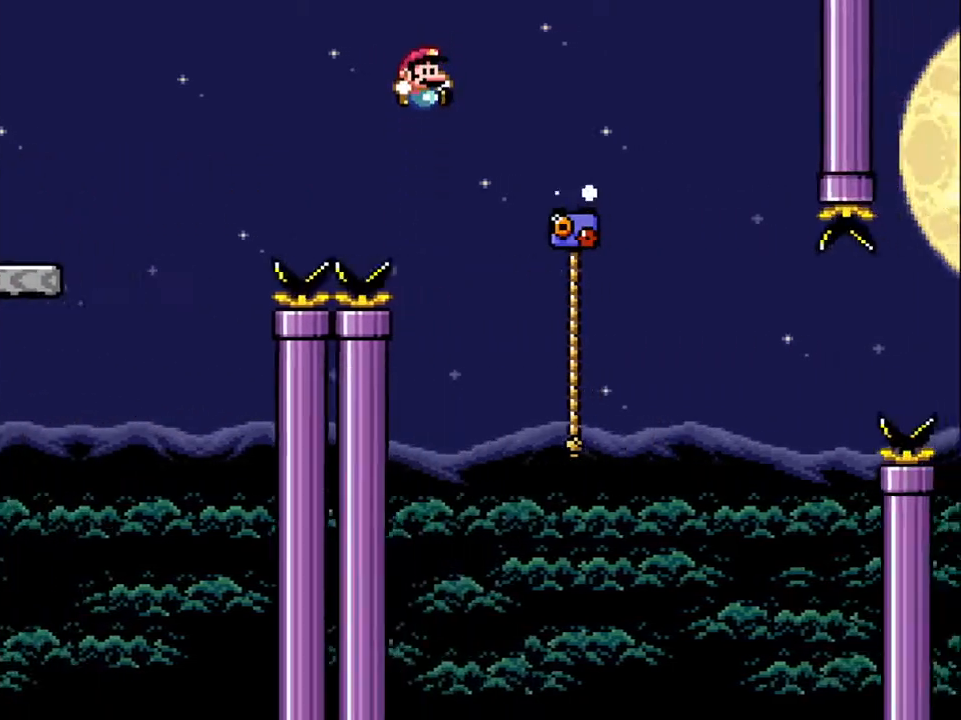
{"buttons": ["Y", "DPAD_UP", "DPAD_RIGHT"], "events": [[17, "B", "down"], [50, "DPAD_UP", "down"], [217, "B", "up"]]}
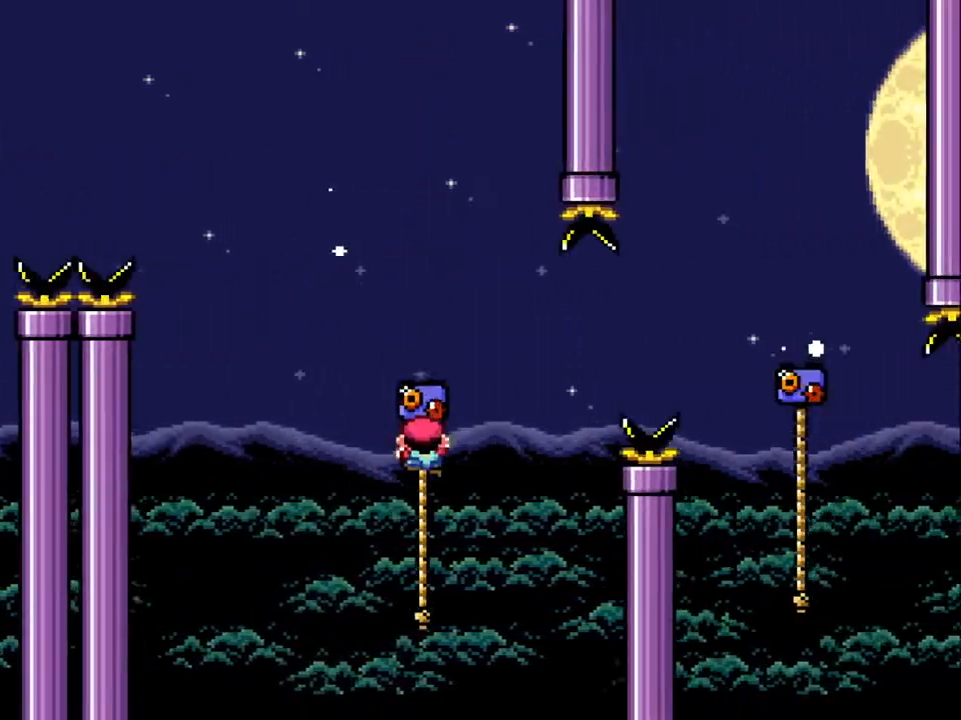
{"buttons": ["B", "Y", "DPAD_UP", "DPAD_RIGHT"], "events": [[200, "B", "down"]]}
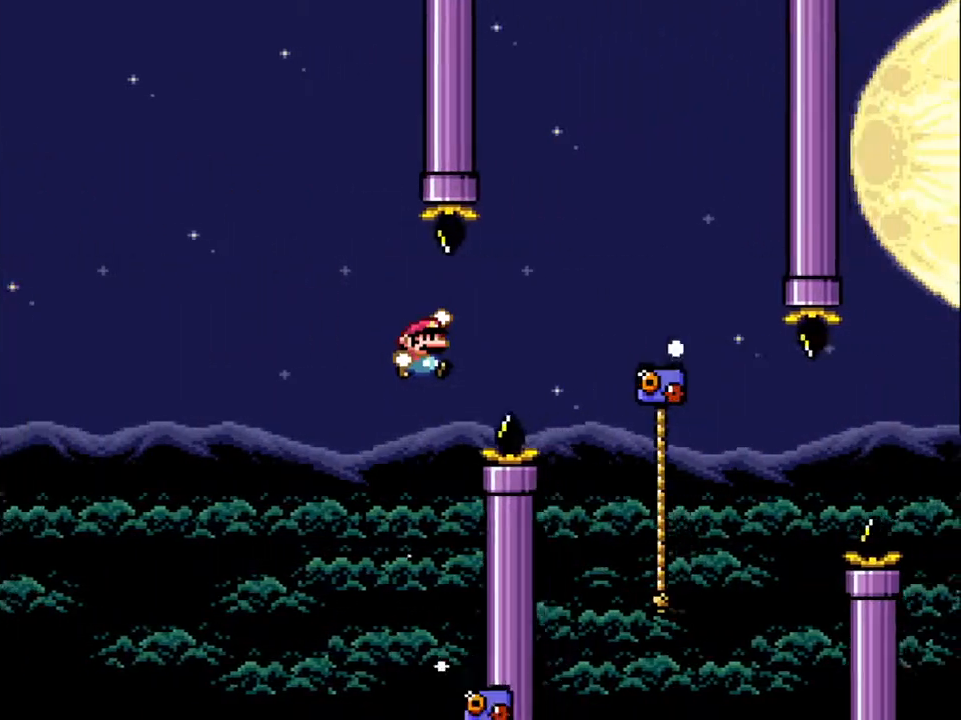
{"buttons": ["Y", "DPAD_LEFT"], "events": [[400, "B", "up"], [400, "DPAD_RIGHT", "up"], [450, "DPAD_LEFT", "down"], [500, "DPAD_UP", "up"]]}
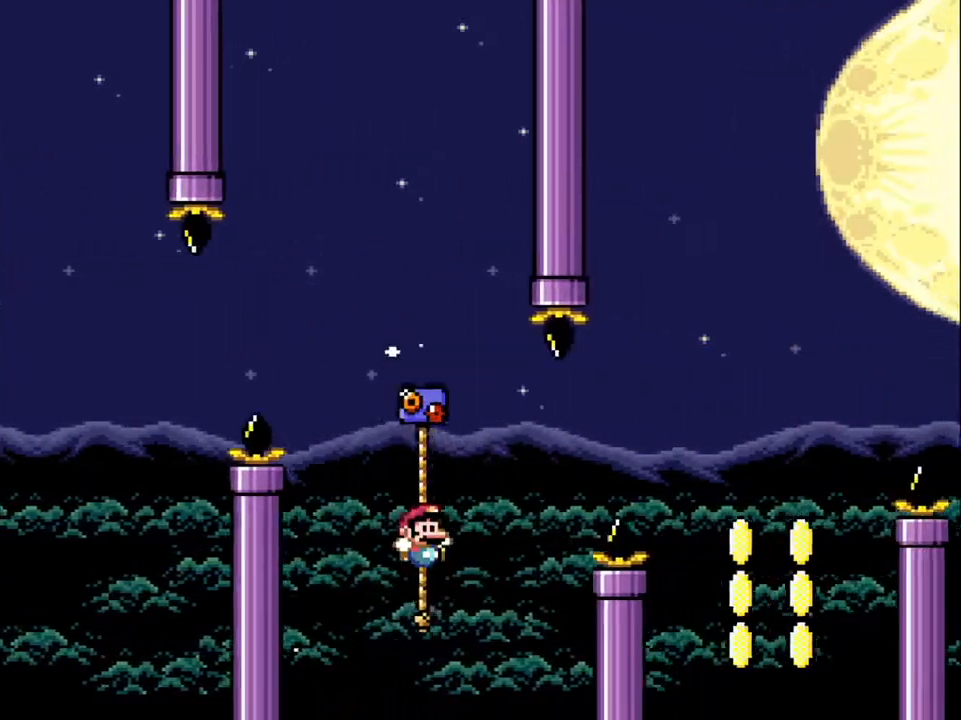
{"buttons": ["B", "Y", "DPAD_UP", "DPAD_RIGHT"], "events": [[17, "DPAD_LEFT", "up"], [17, "DPAD_UP", "down"], [33, "DPAD_RIGHT", "down"], [33, "DPAD_UP", "up"], [117, "DPAD_UP", "down"], [200, "B", "down"]]}
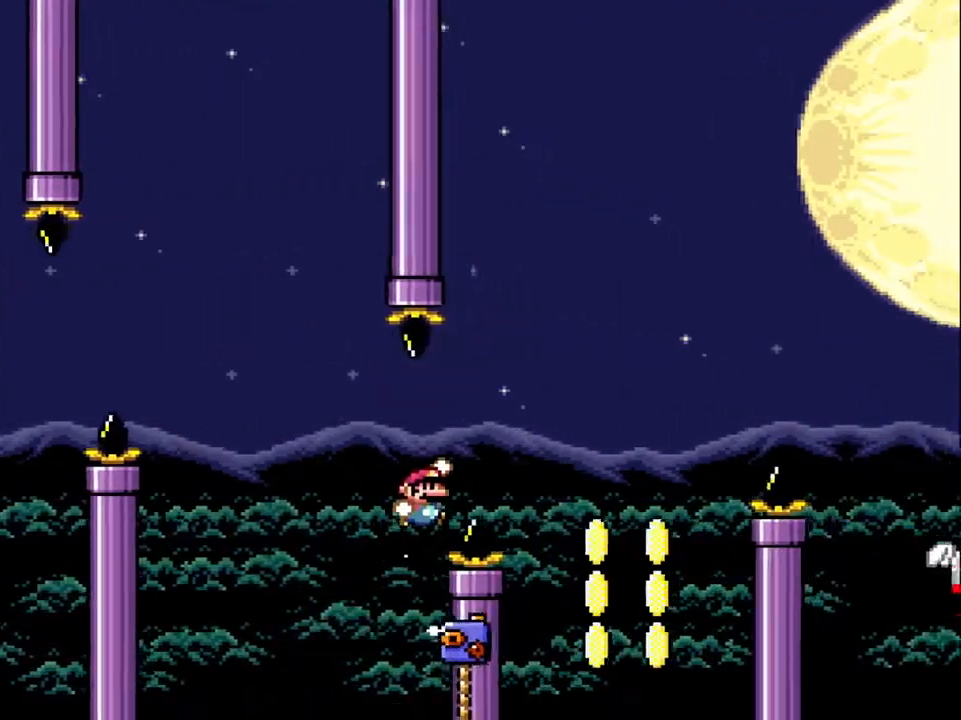
{"buttons": ["B", "Y", "DPAD_LEFT"], "events": [[383, "DPAD_RIGHT", "up"], [417, "DPAD_UP", "up"], [450, "DPAD_LEFT", "down"]]}
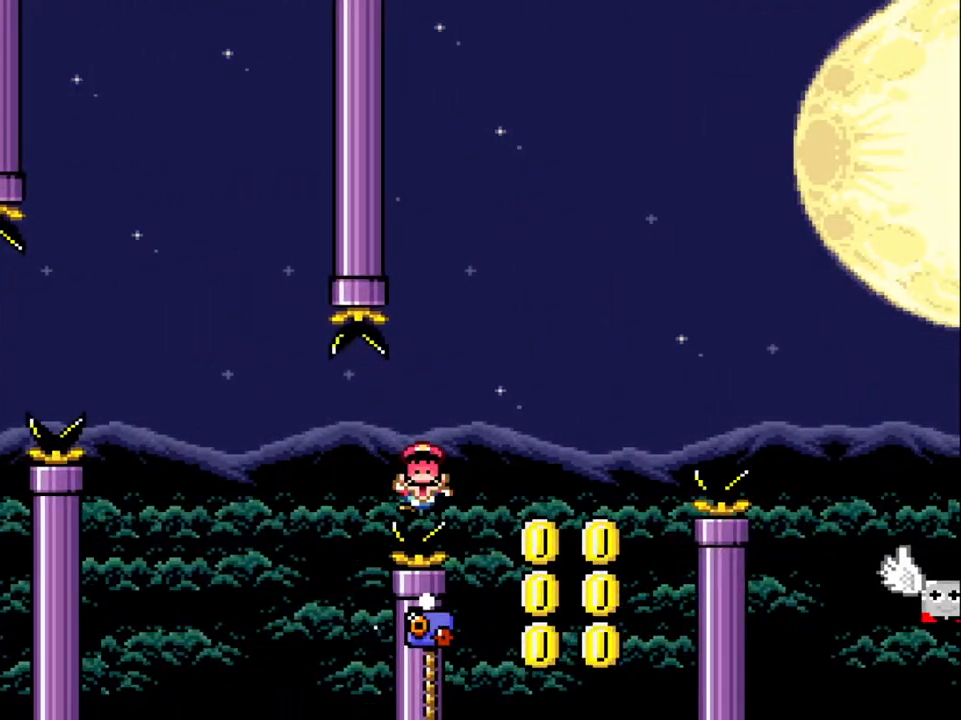
{"buttons": [], "events": [[17, "DPAD_LEFT", "up"], [117, "Y", "up"], [150, "B", "up"], [217, "B", "down"], [300, "B", "up"], [383, "B", "down"], [467, "B", "up"]]}
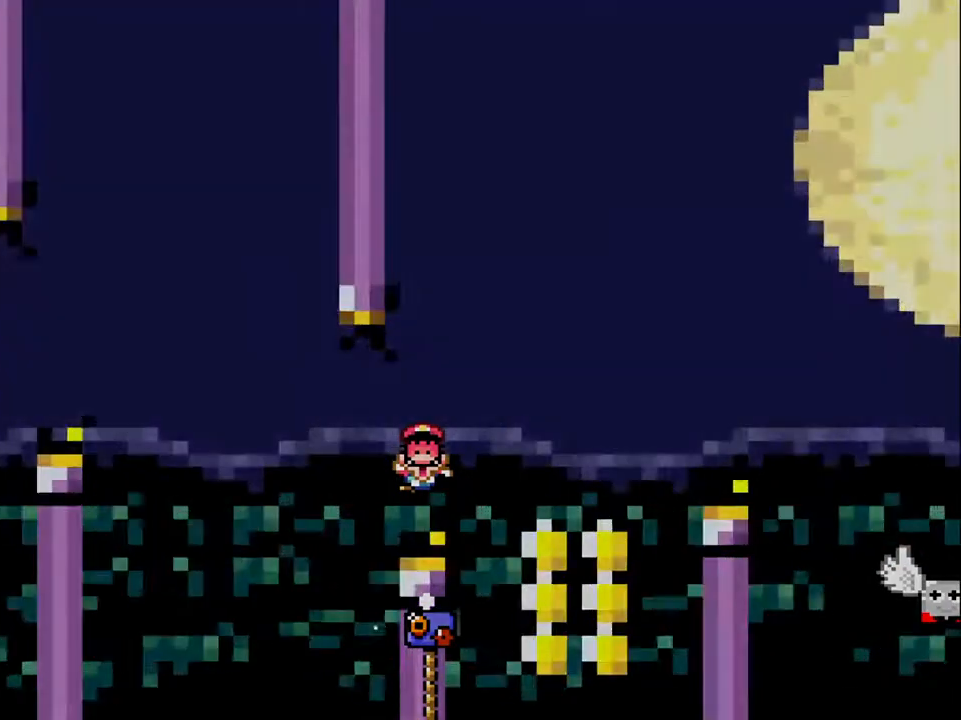
{"buttons": ["B"], "events": [[50, "B", "down"], [100, "B", "up"], [200, "B", "down"], [250, "B", "up"], [333, "B", "down"], [400, "B", "up"], [467, "B", "down"]]}
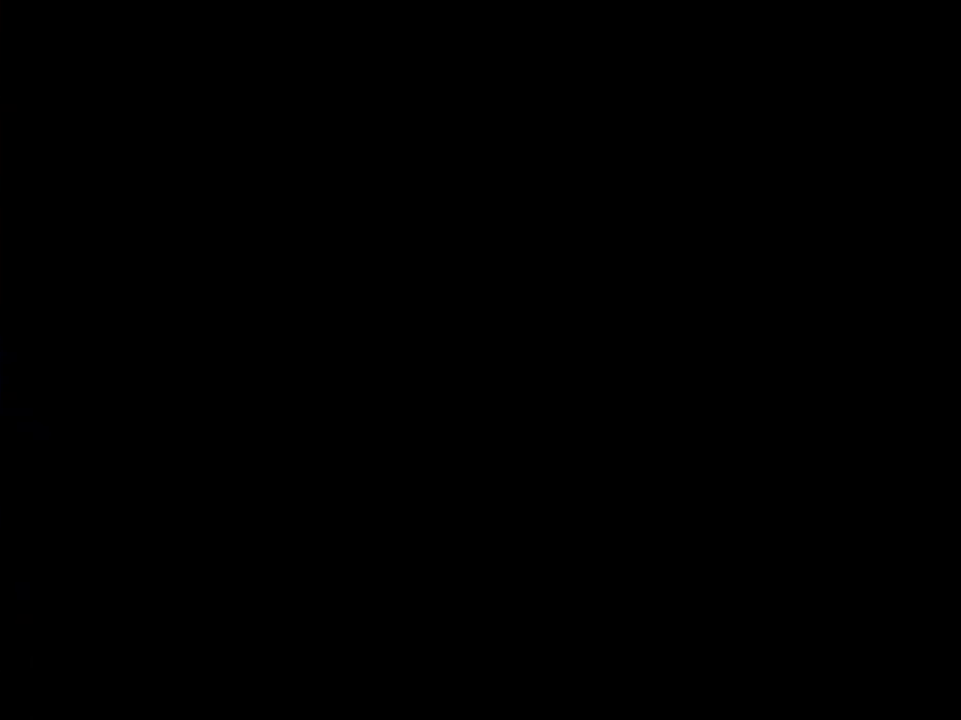
{"buttons": [], "events": [[50, "B", "up"], [133, "B", "down"], [183, "B", "up"], [283, "B", "down"], [317, "B", "up"], [417, "B", "down"], [467, "B", "up"]]}
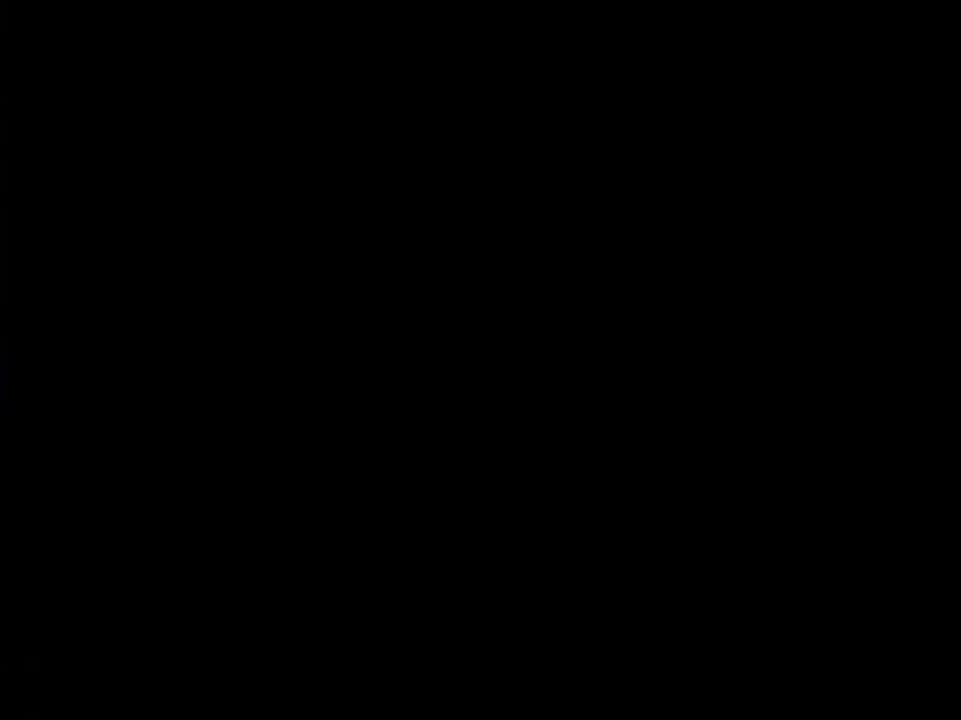
{"buttons": [], "events": [[67, "B", "down"], [133, "B", "up"], [217, "B", "down"], [300, "B", "up"], [383, "B", "down"], [450, "B", "up"]]}
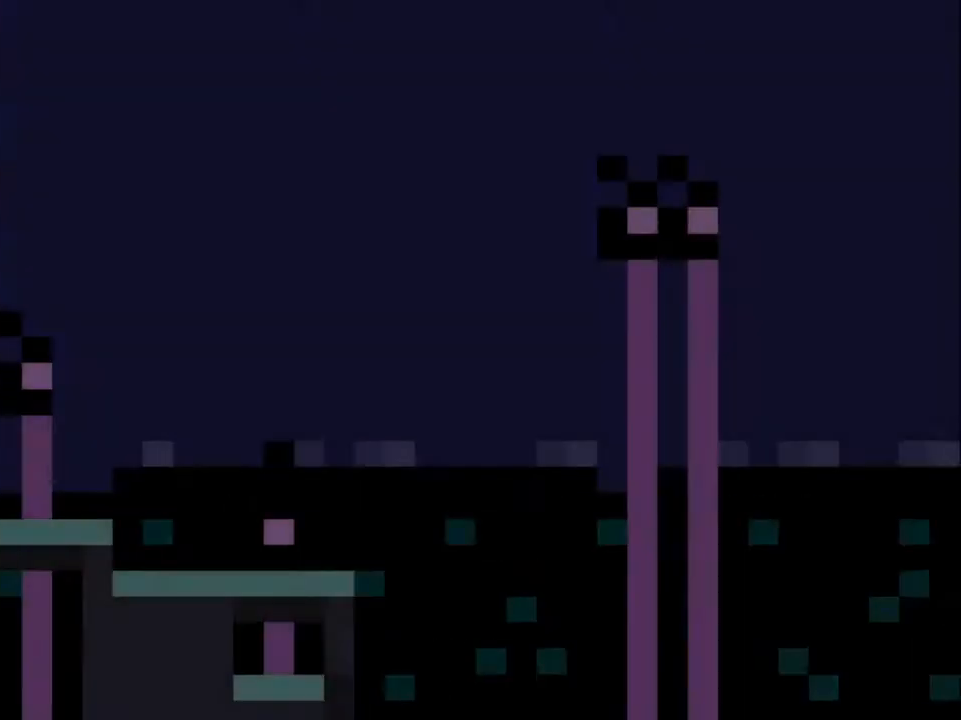
{"buttons": ["Y", "DPAD_RIGHT"], "events": [[200, "Y", "down"], [267, "DPAD_RIGHT", "down"]]}